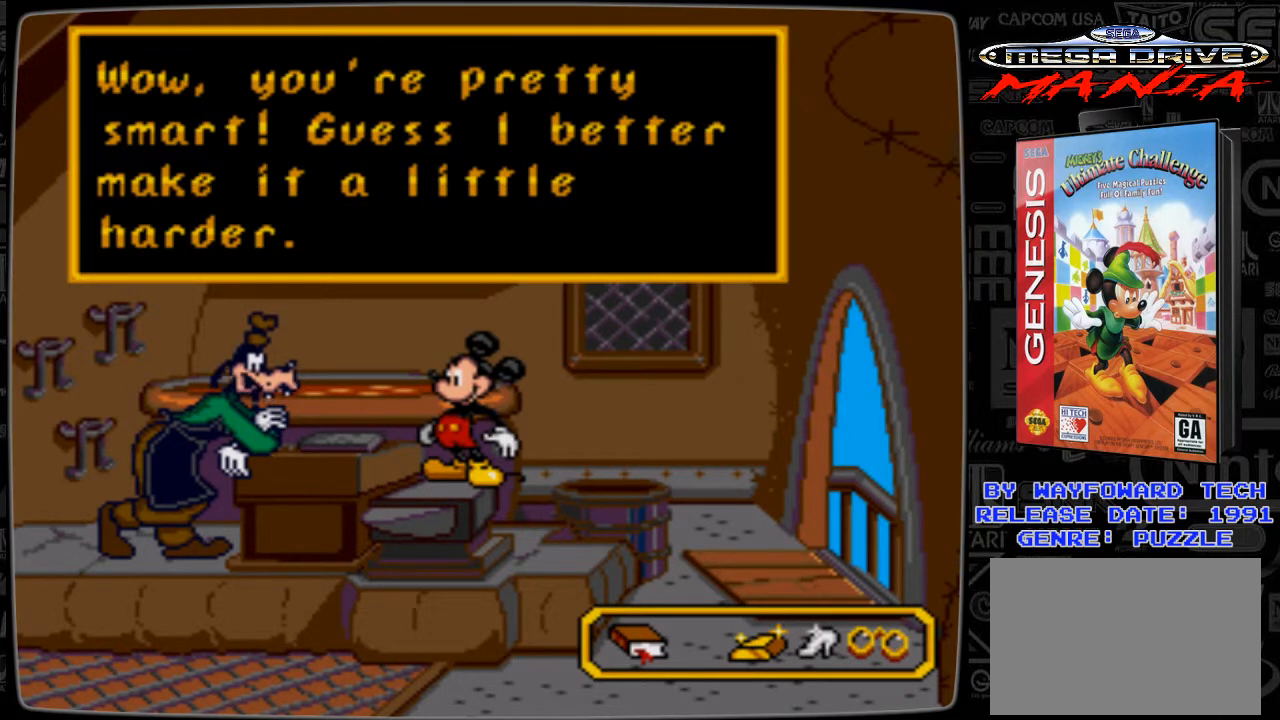
Gameplay with a controller; each line is a JSON object with the inputs held at the frame after it. "events" lists button and stick changes between this image and that frame as [ms after this image, input, new state], when the widget could be followed in between. Not read: L3 R3.
{"buttons": [], "events": [[33, "B", "down"], [133, "B", "up"]]}
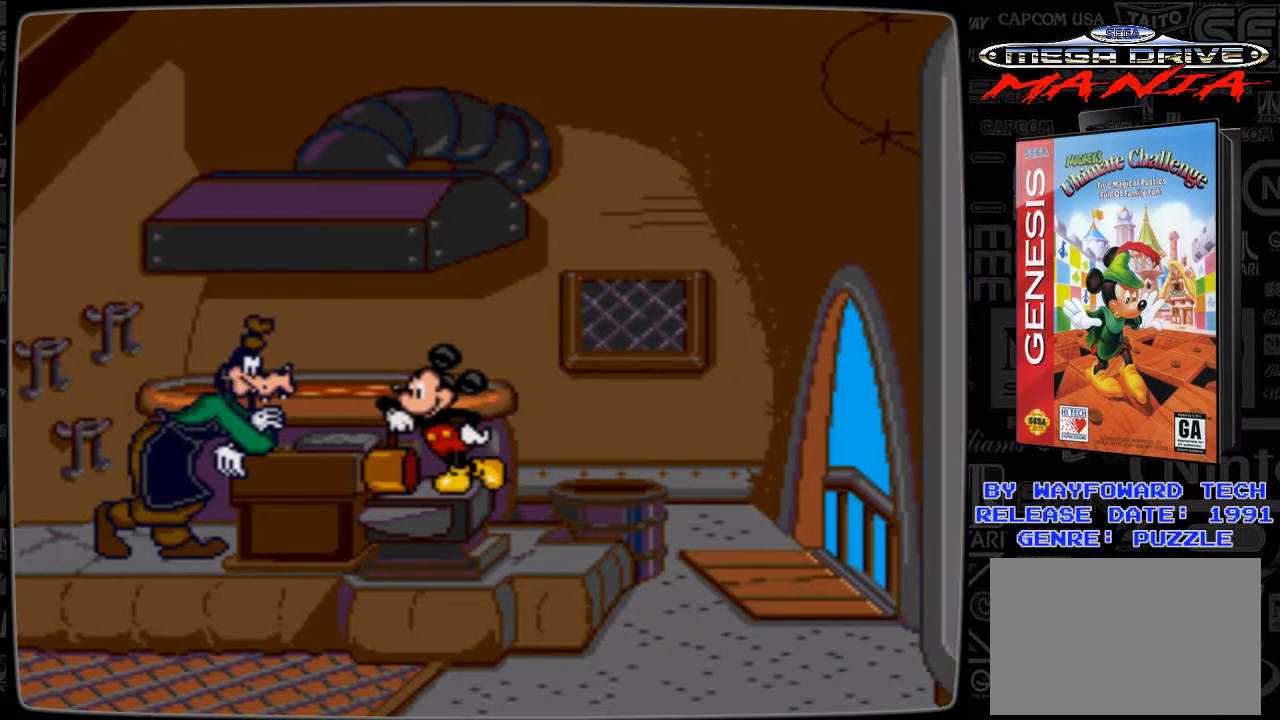
{"buttons": [], "events": []}
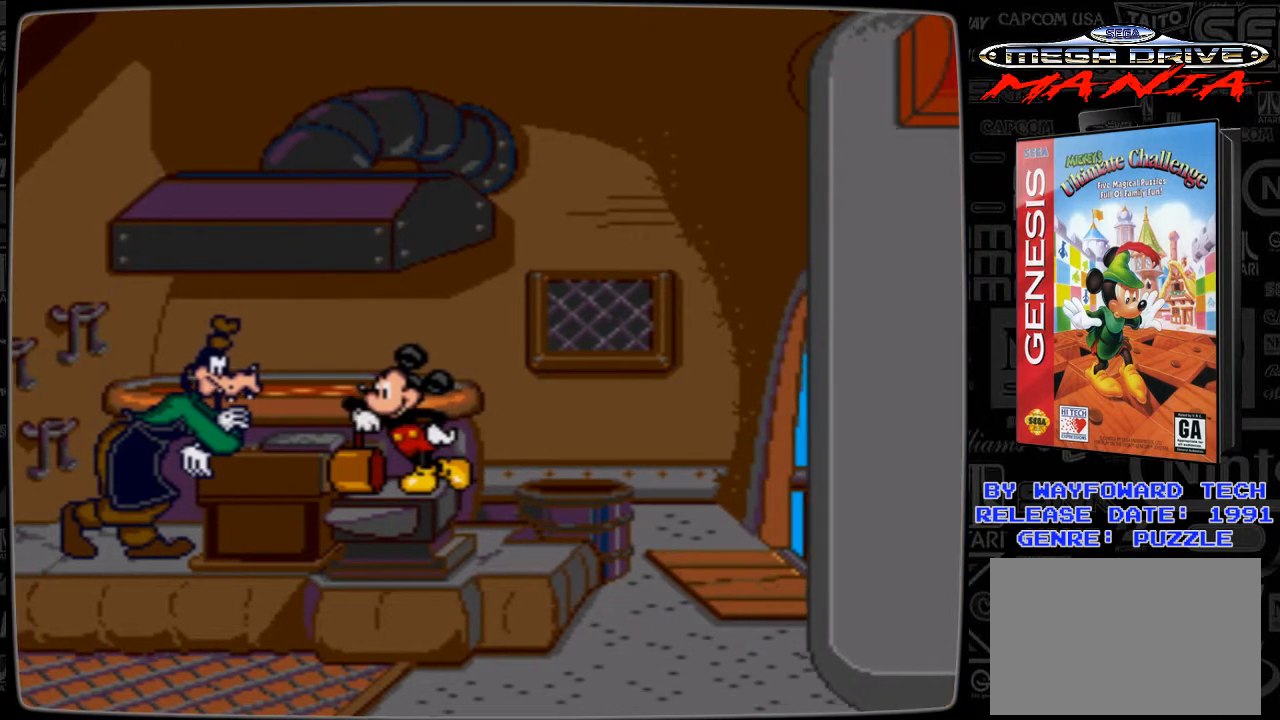
{"buttons": [], "events": []}
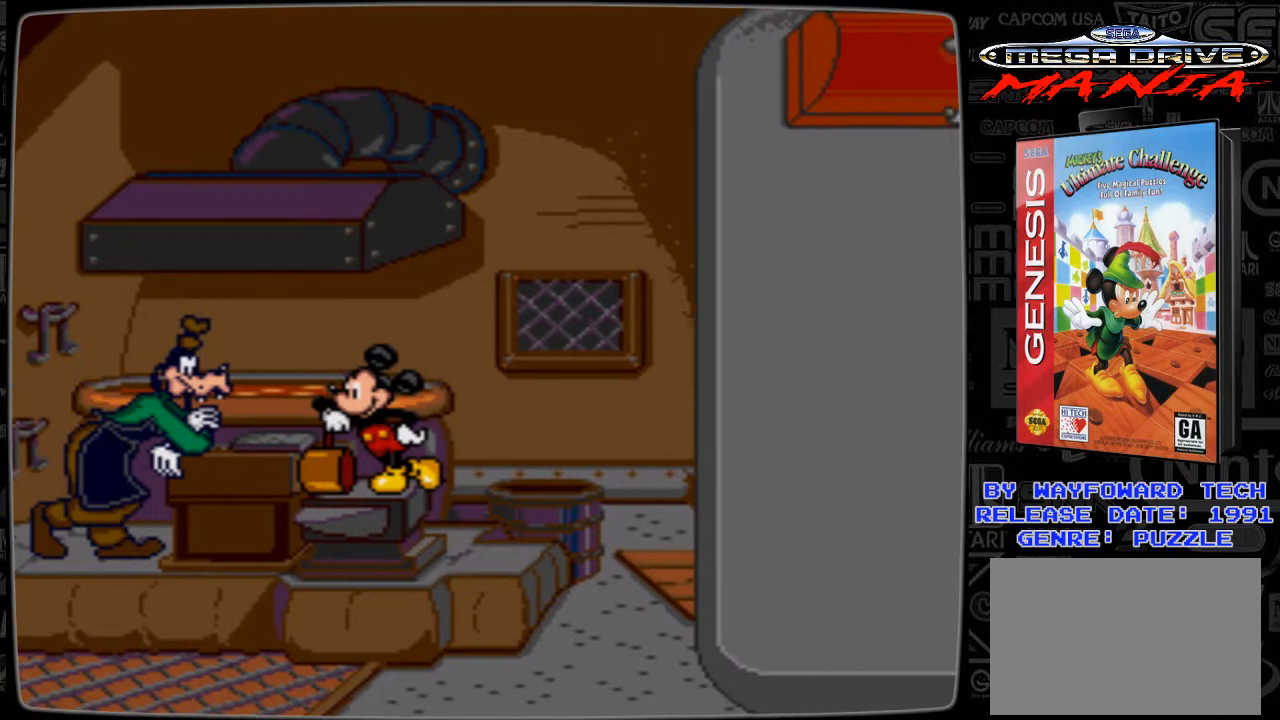
{"buttons": [], "events": []}
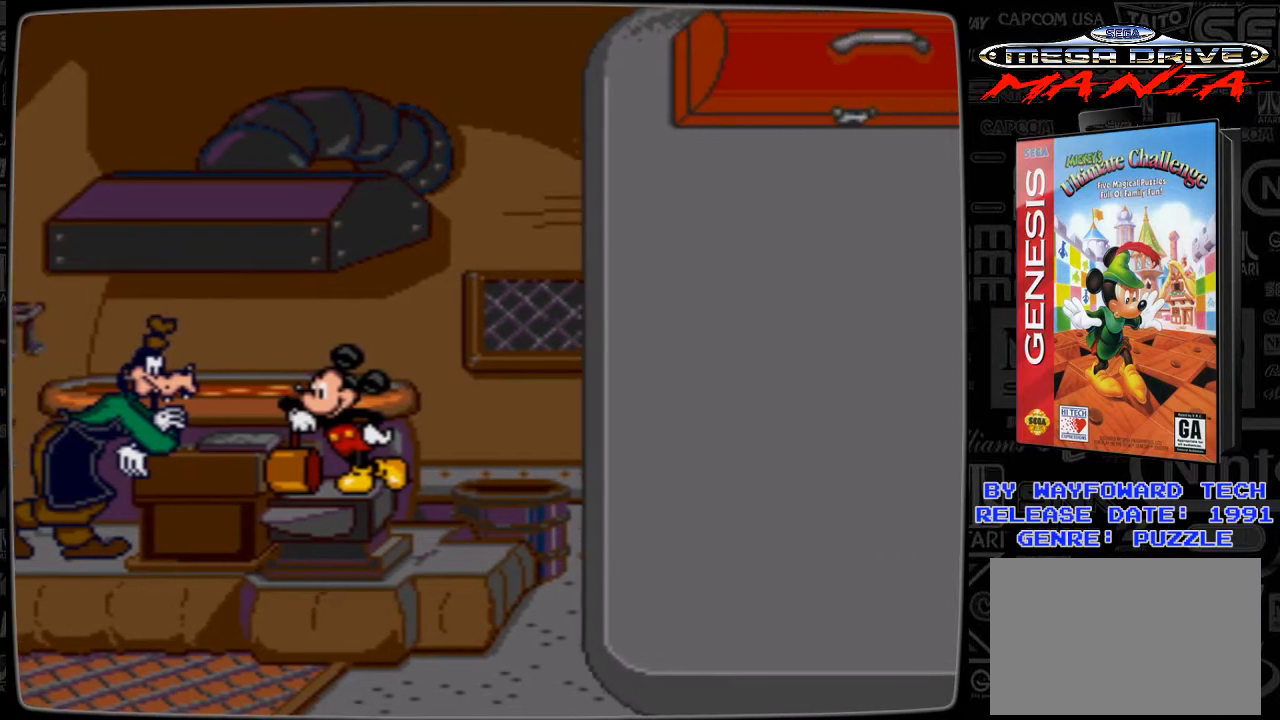
{"buttons": [], "events": []}
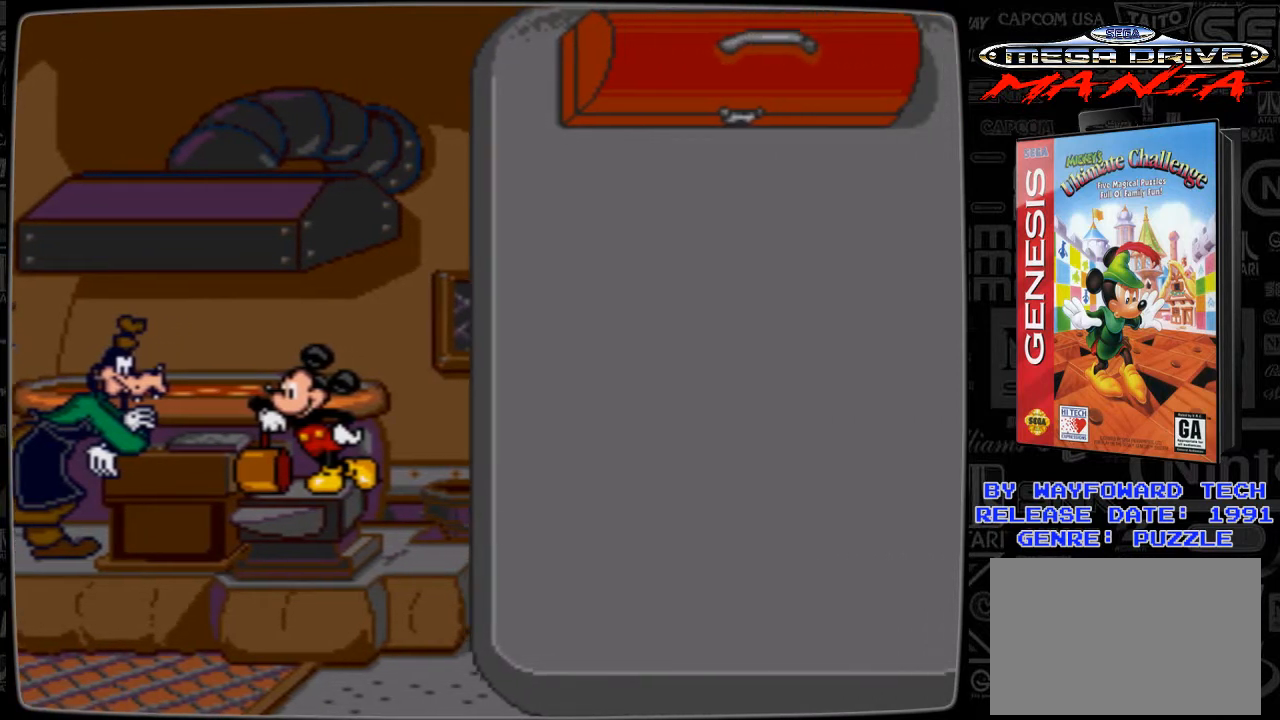
{"buttons": [], "events": []}
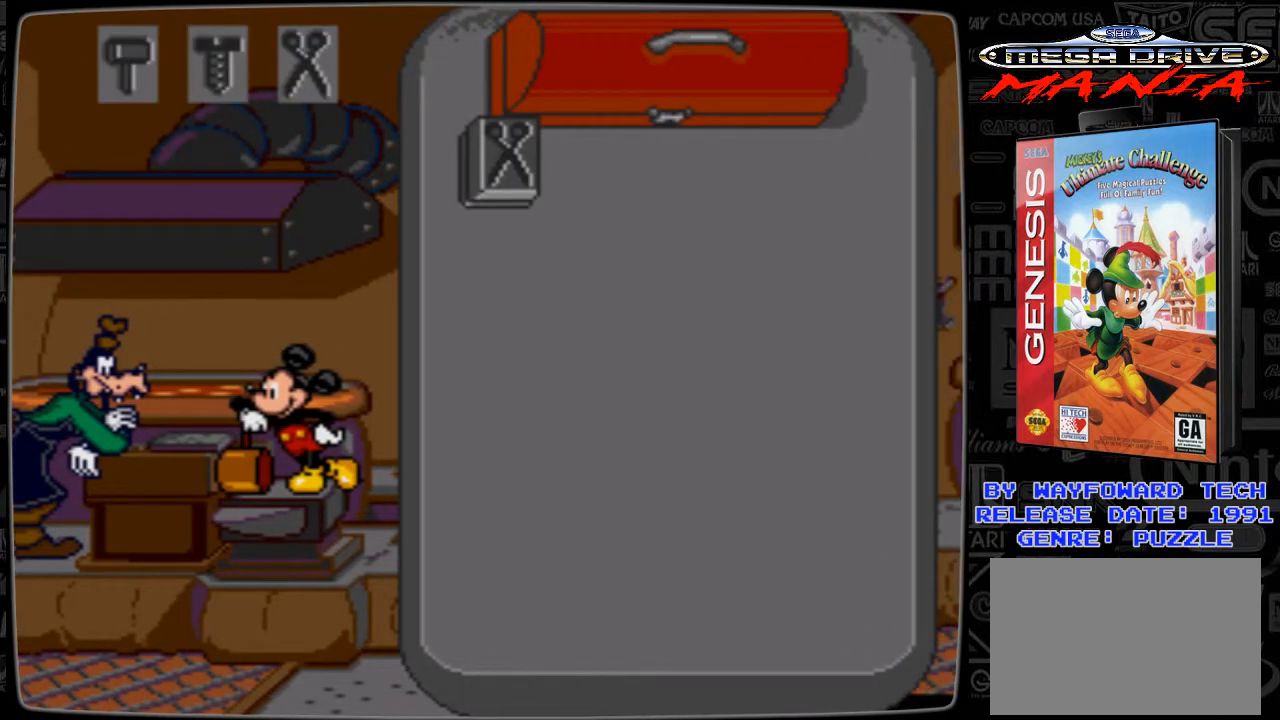
{"buttons": [], "events": []}
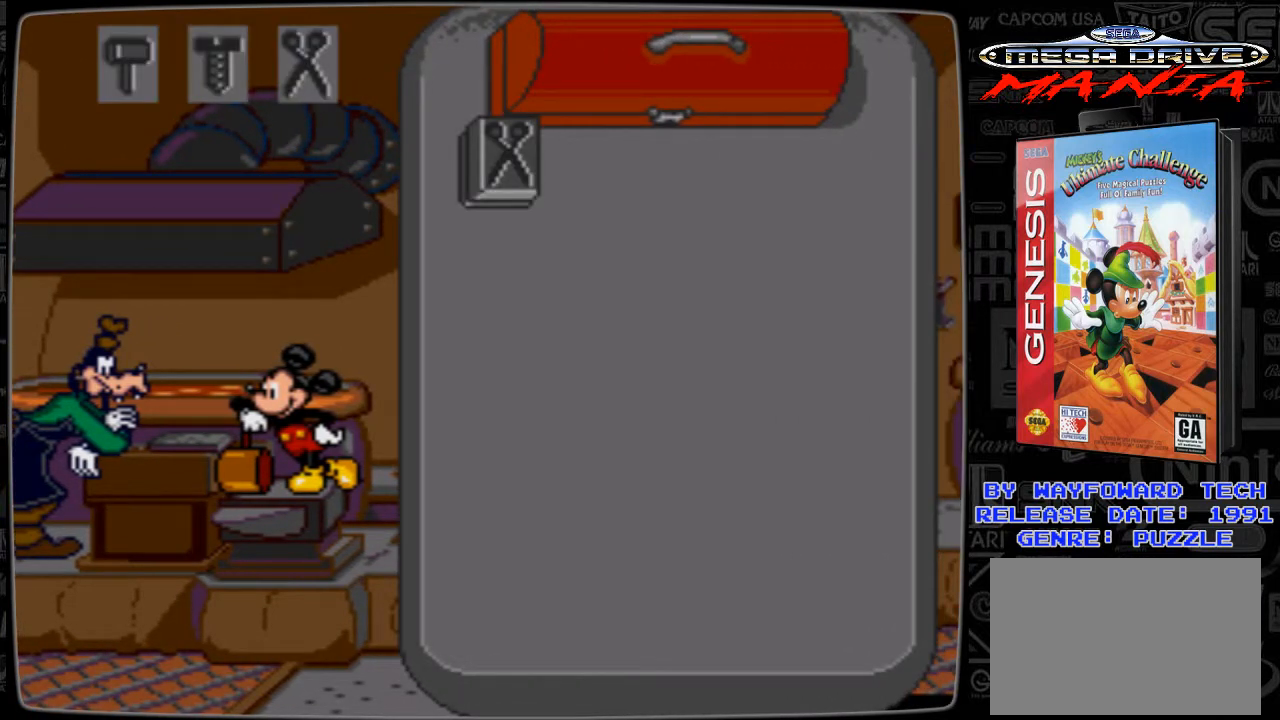
{"buttons": ["C"], "events": [[500, "C", "down"]]}
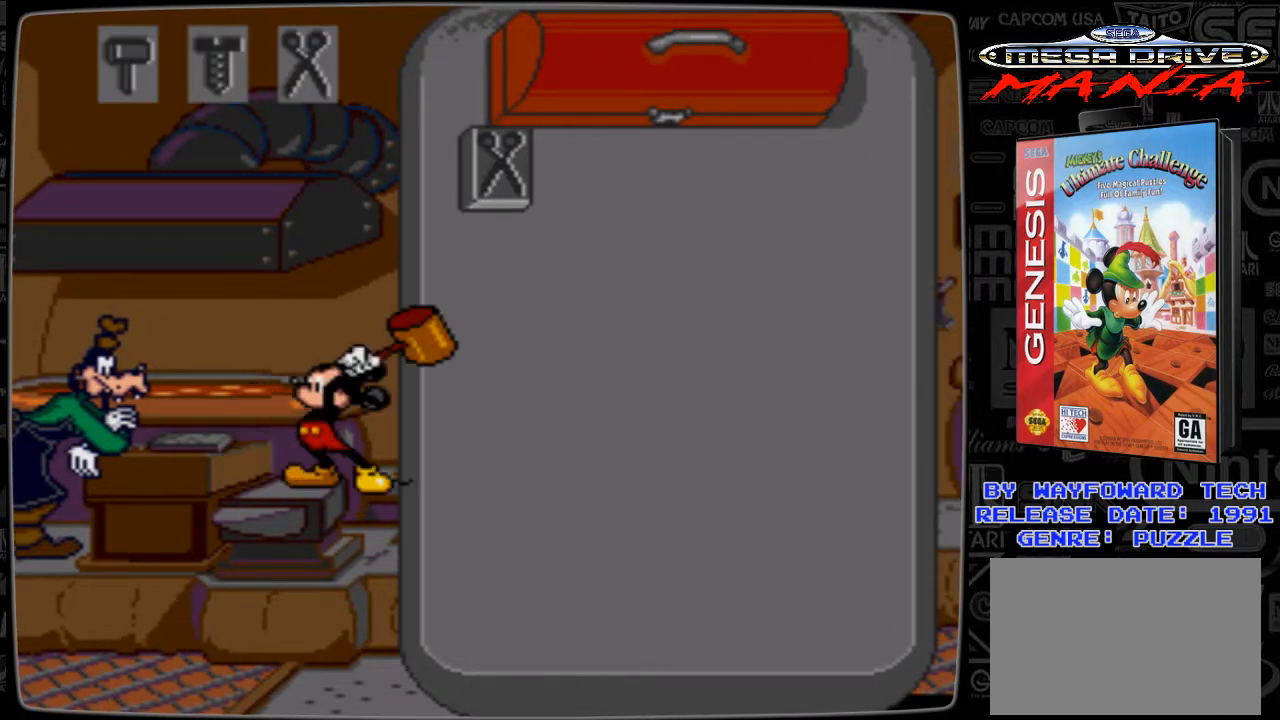
{"buttons": [], "events": [[133, "C", "up"]]}
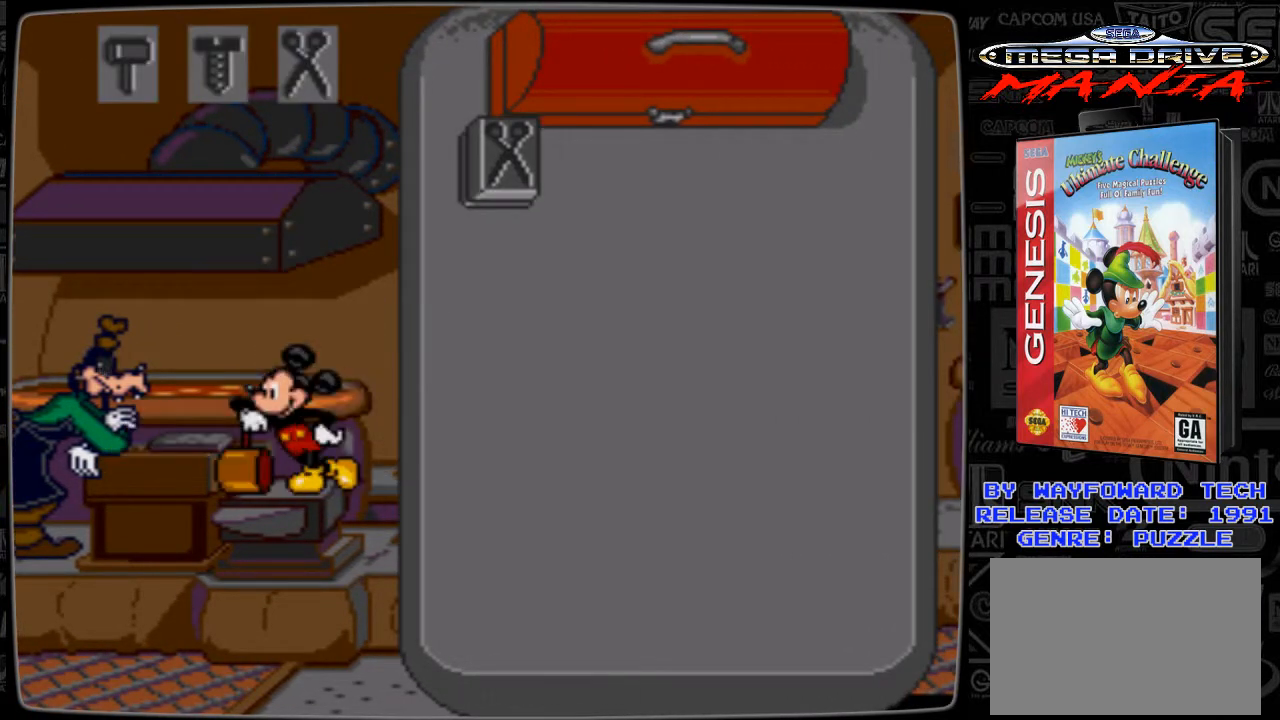
{"buttons": [], "events": [[100, "DPAD_RIGHT", "down"], [300, "DPAD_RIGHT", "up"]]}
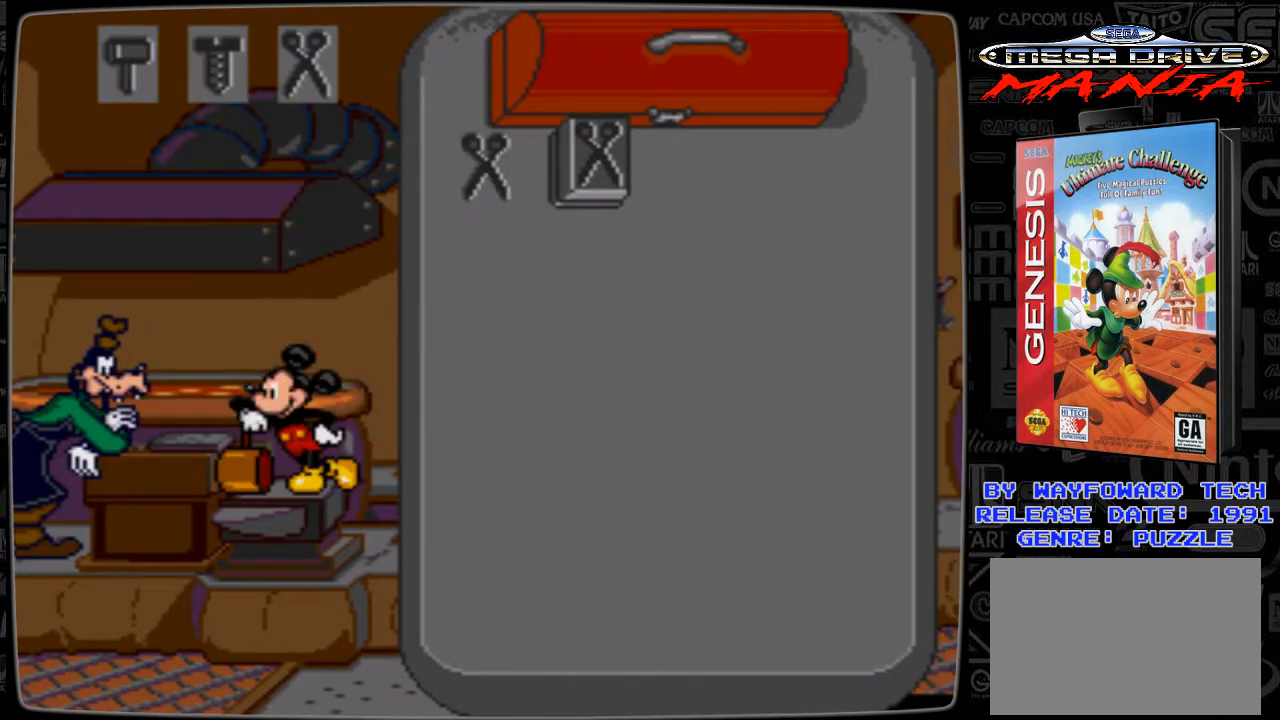
{"buttons": ["C"], "events": [[133, "DPAD_DOWN", "down"], [300, "DPAD_DOWN", "up"], [500, "C", "down"]]}
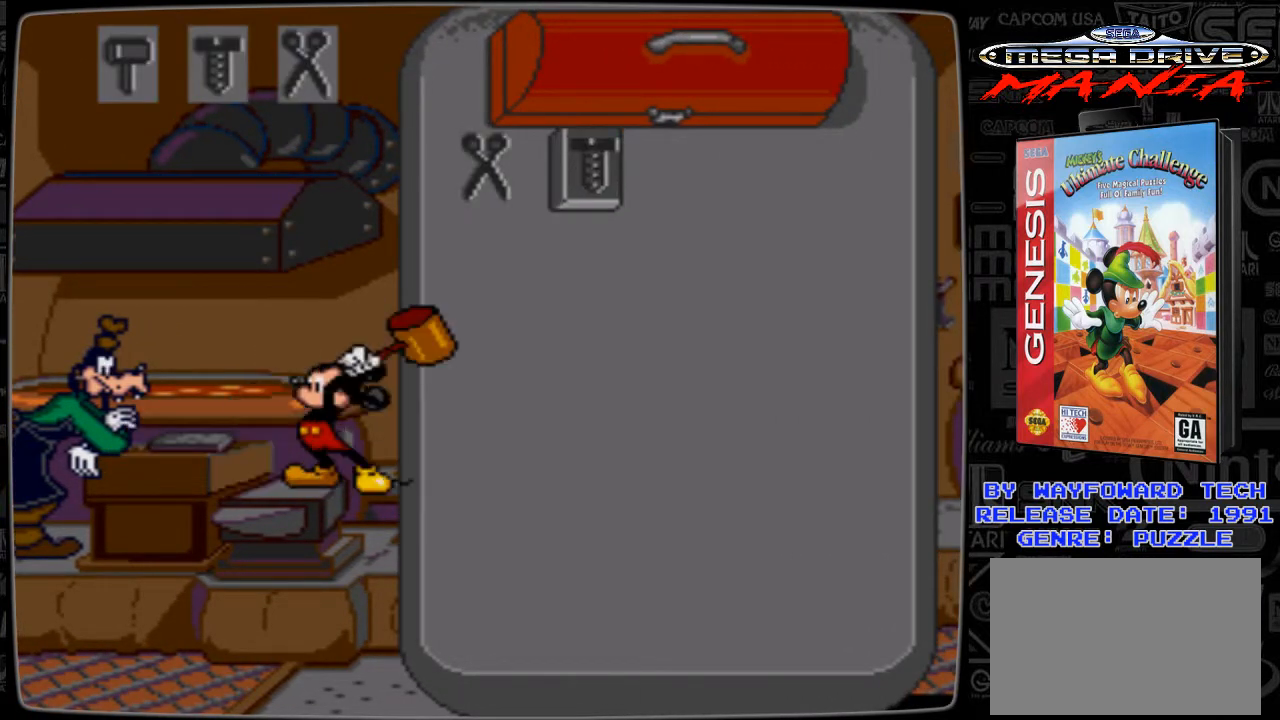
{"buttons": ["DPAD_RIGHT"], "events": [[133, "C", "up"], [500, "DPAD_RIGHT", "down"]]}
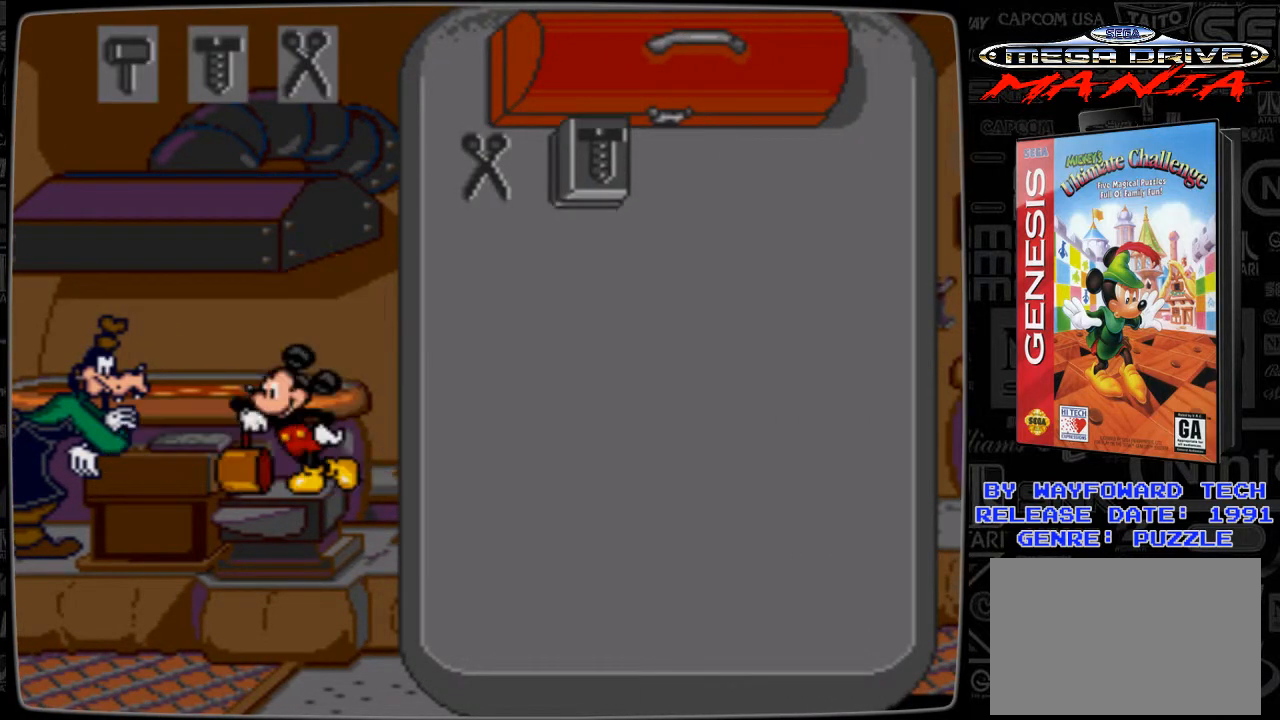
{"buttons": [], "events": [[200, "DPAD_RIGHT", "up"], [300, "DPAD_DOWN", "down"], [400, "DPAD_DOWN", "up"]]}
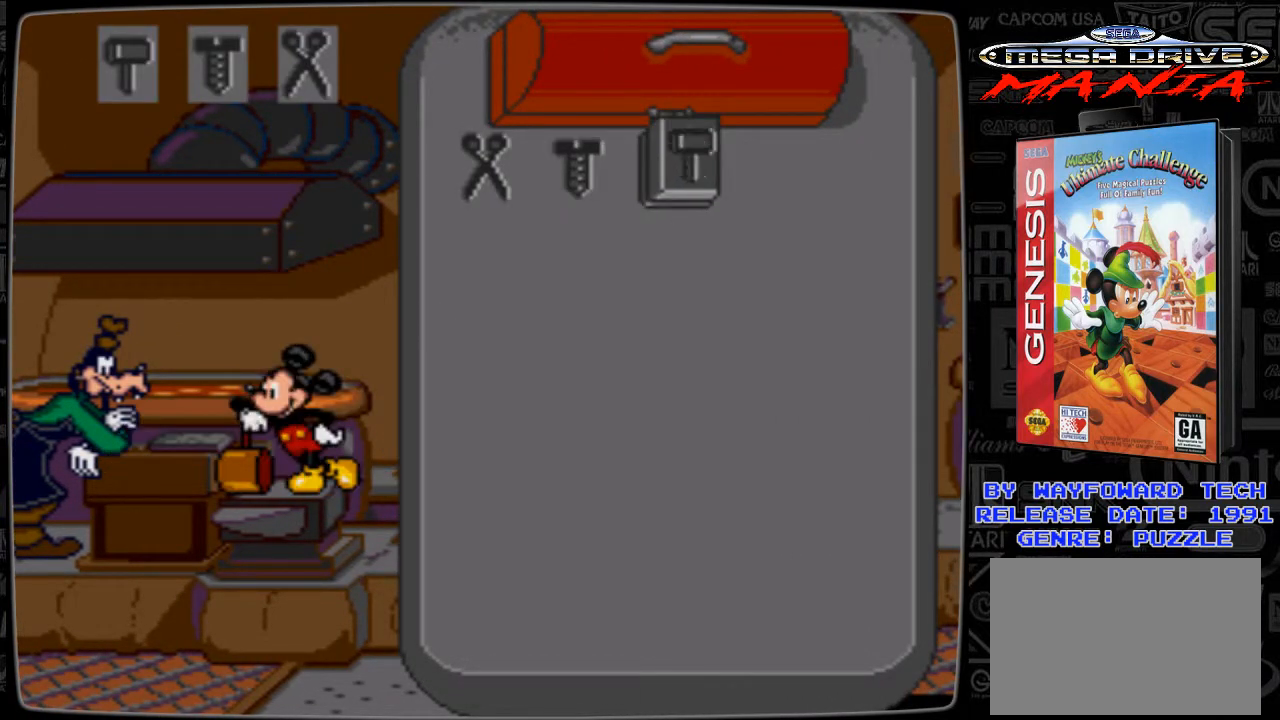
{"buttons": ["C"], "events": [[133, "DPAD_DOWN", "down"], [233, "DPAD_DOWN", "up"], [500, "C", "down"]]}
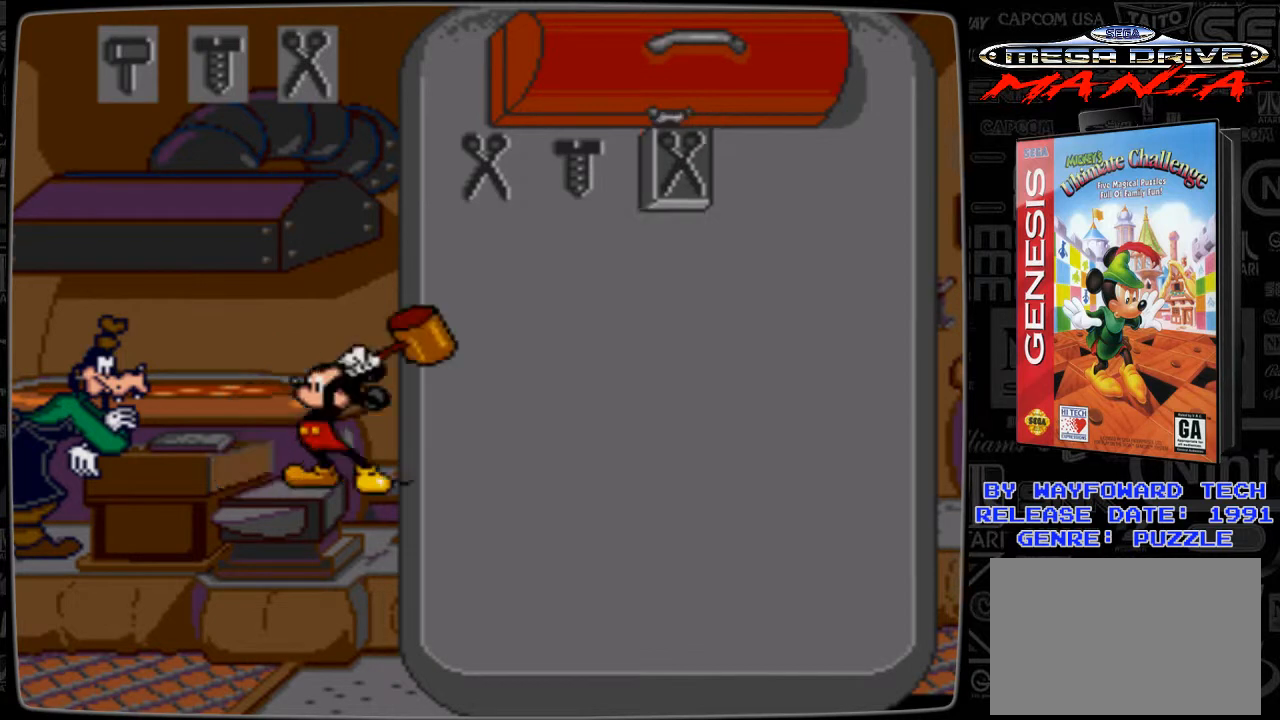
{"buttons": ["DPAD_RIGHT"], "events": [[100, "C", "up"], [433, "DPAD_RIGHT", "down"]]}
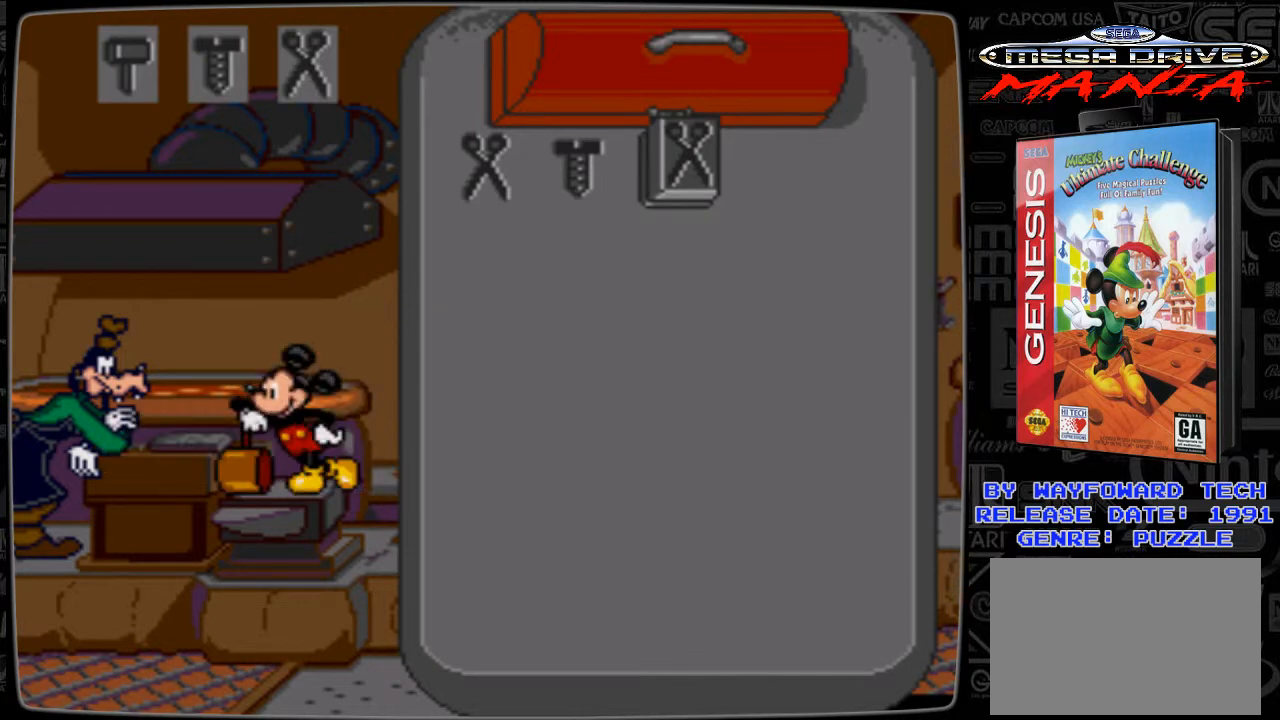
{"buttons": ["DPAD_RIGHT"], "events": [[133, "DPAD_RIGHT", "up"], [400, "DPAD_RIGHT", "down"]]}
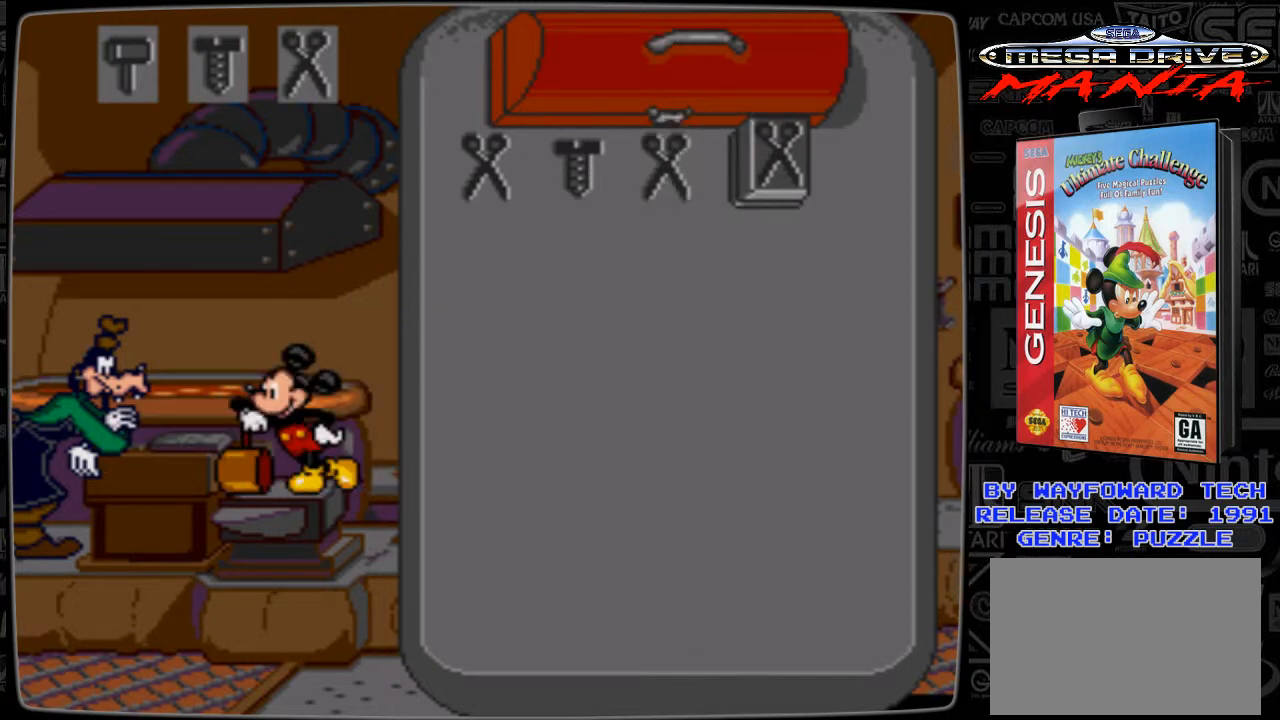
{"buttons": ["DPAD_DOWN"], "events": [[33, "DPAD_RIGHT", "up"], [133, "DPAD_DOWN", "down"], [233, "DPAD_DOWN", "up"], [433, "DPAD_DOWN", "down"]]}
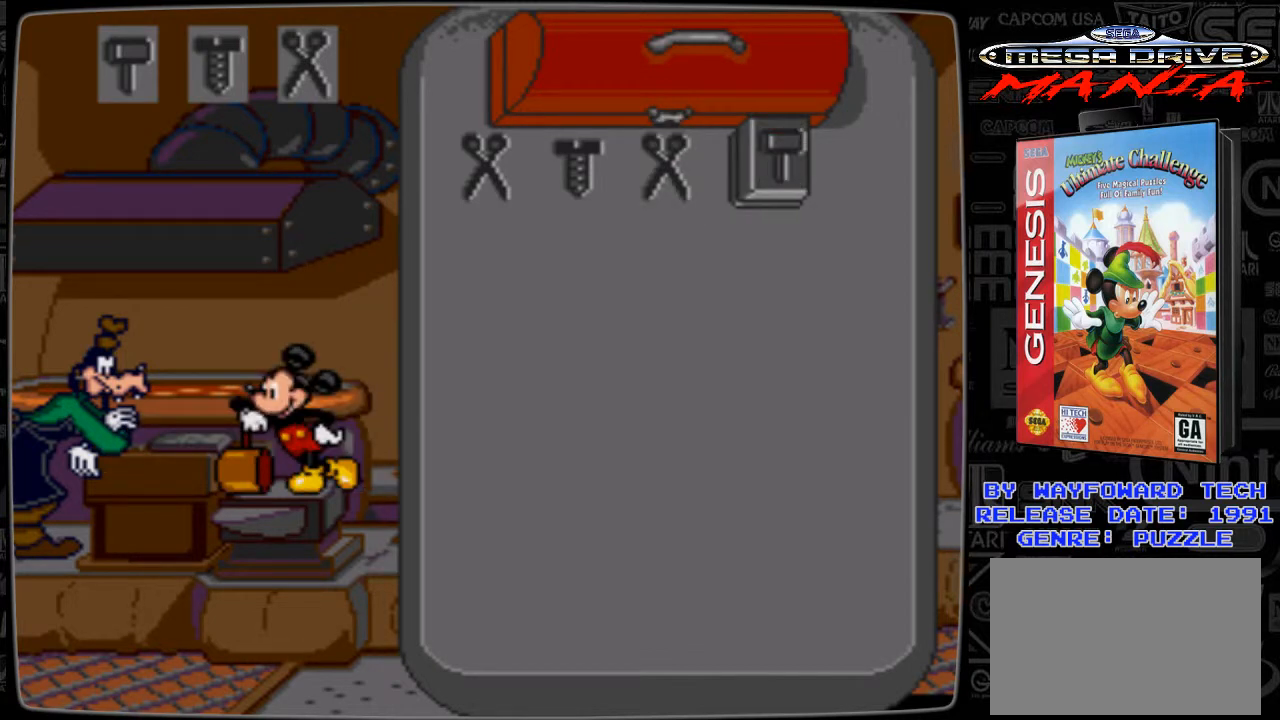
{"buttons": [], "events": [[33, "DPAD_DOWN", "up"]]}
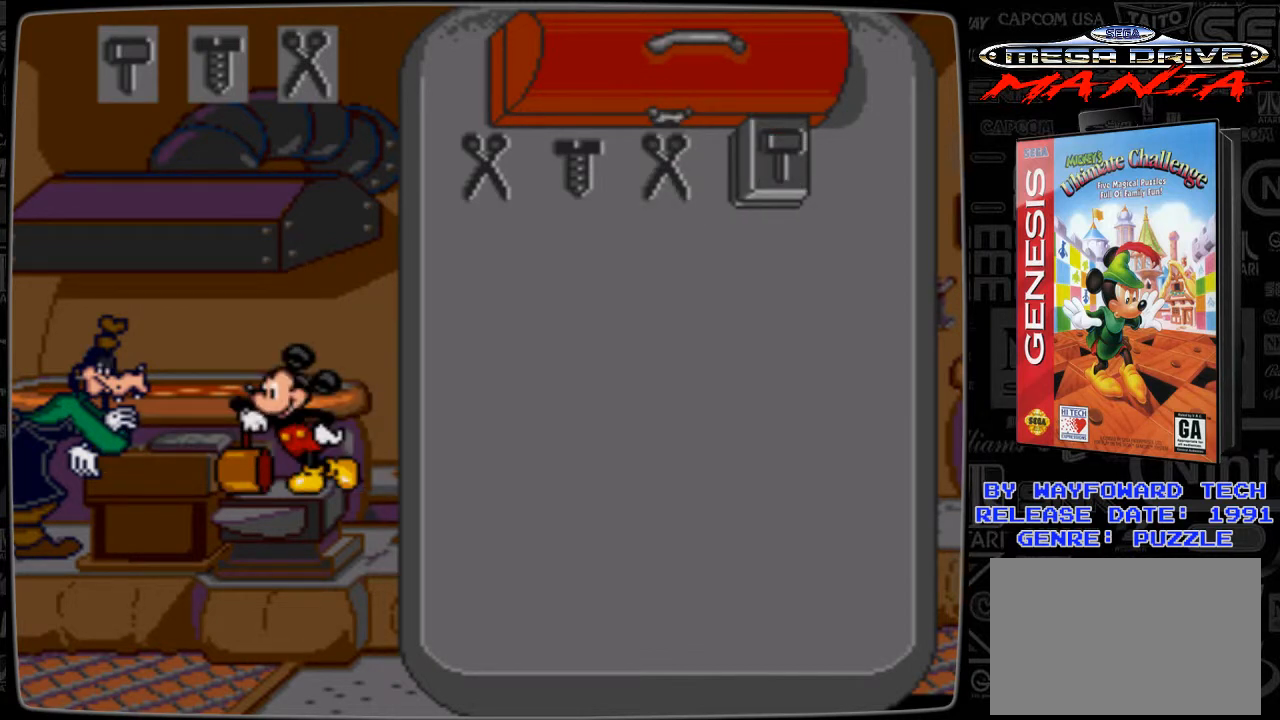
{"buttons": ["C"], "events": [[500, "C", "down"]]}
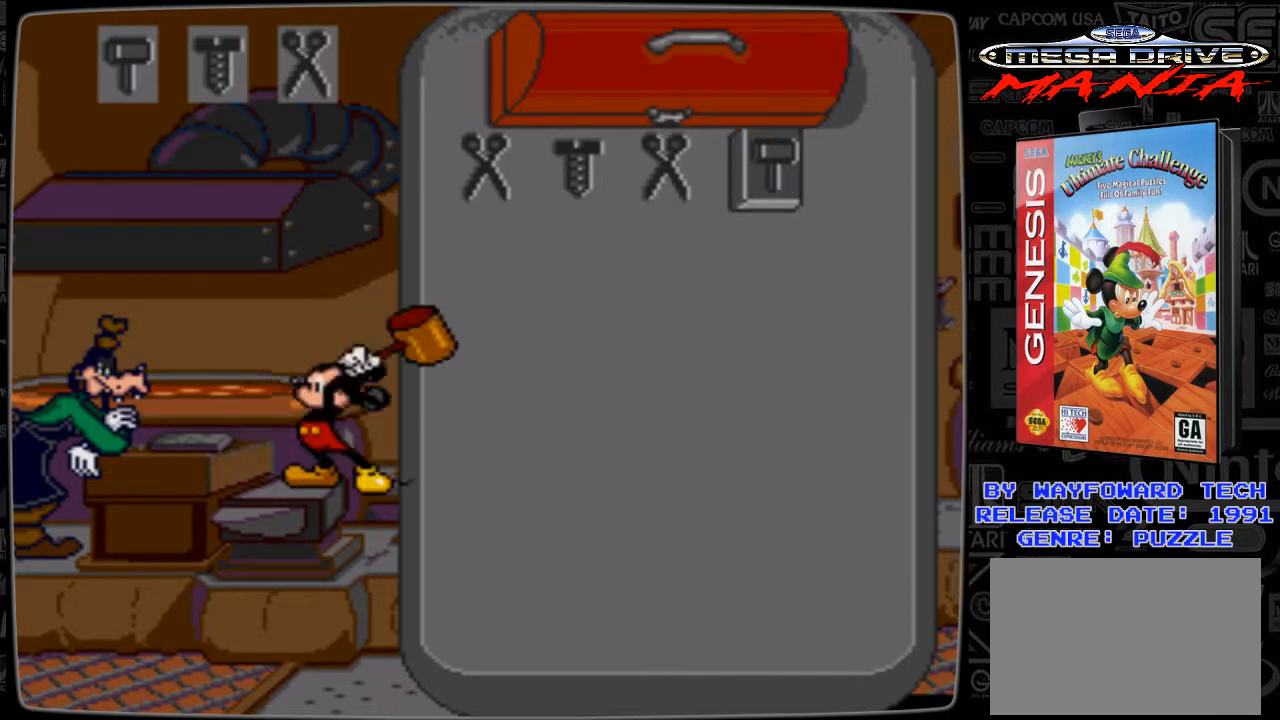
{"buttons": [], "events": [[133, "C", "up"]]}
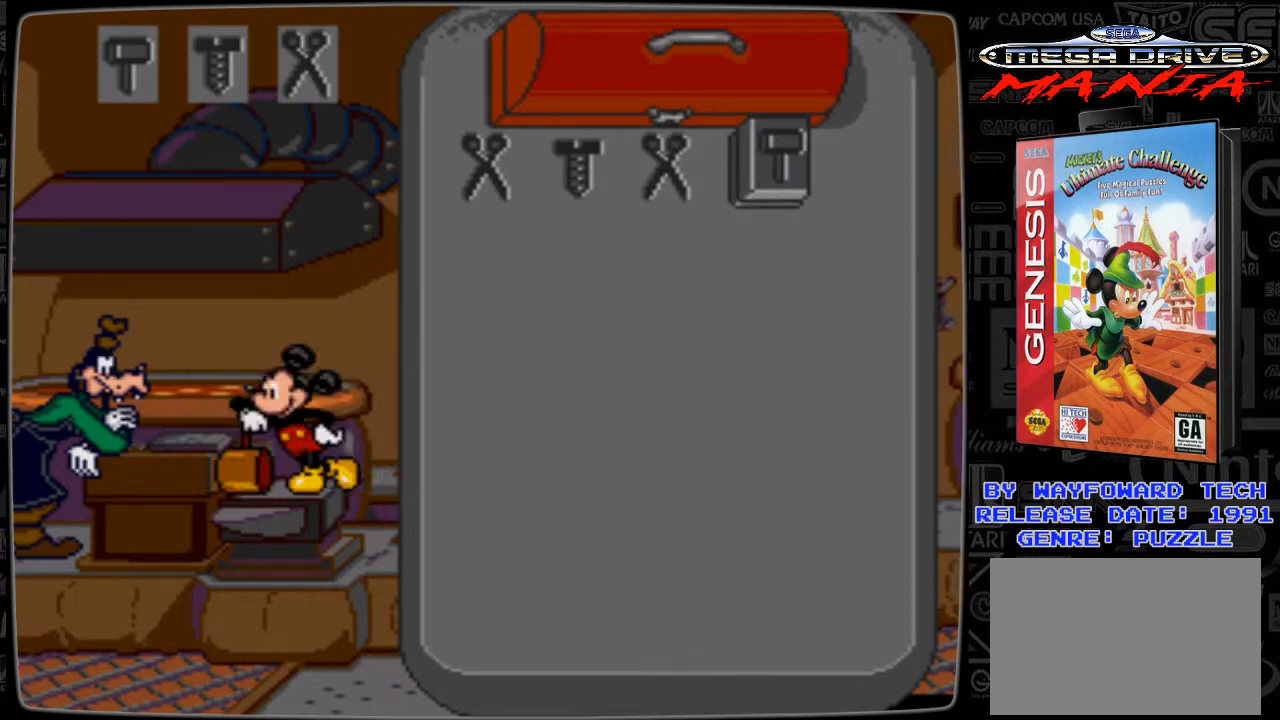
{"buttons": [], "events": [[233, "DPAD_RIGHT", "down"], [400, "DPAD_RIGHT", "up"]]}
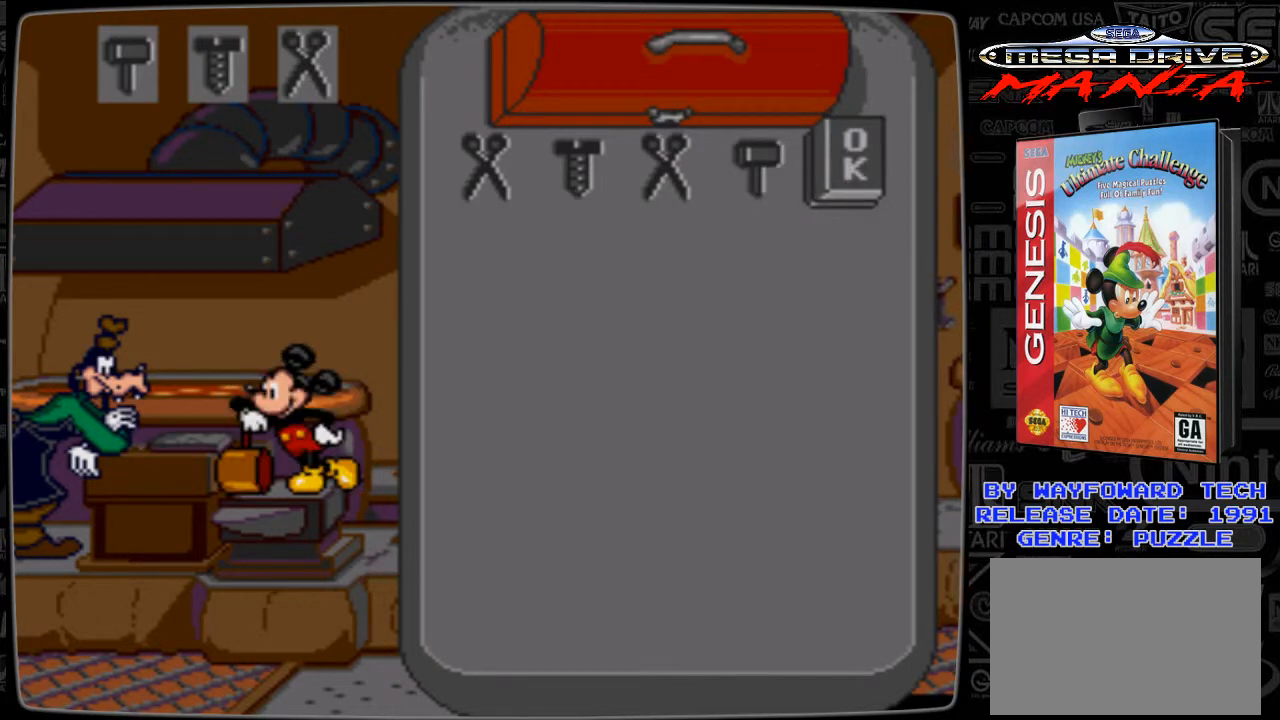
{"buttons": ["C"], "events": [[400, "C", "down"]]}
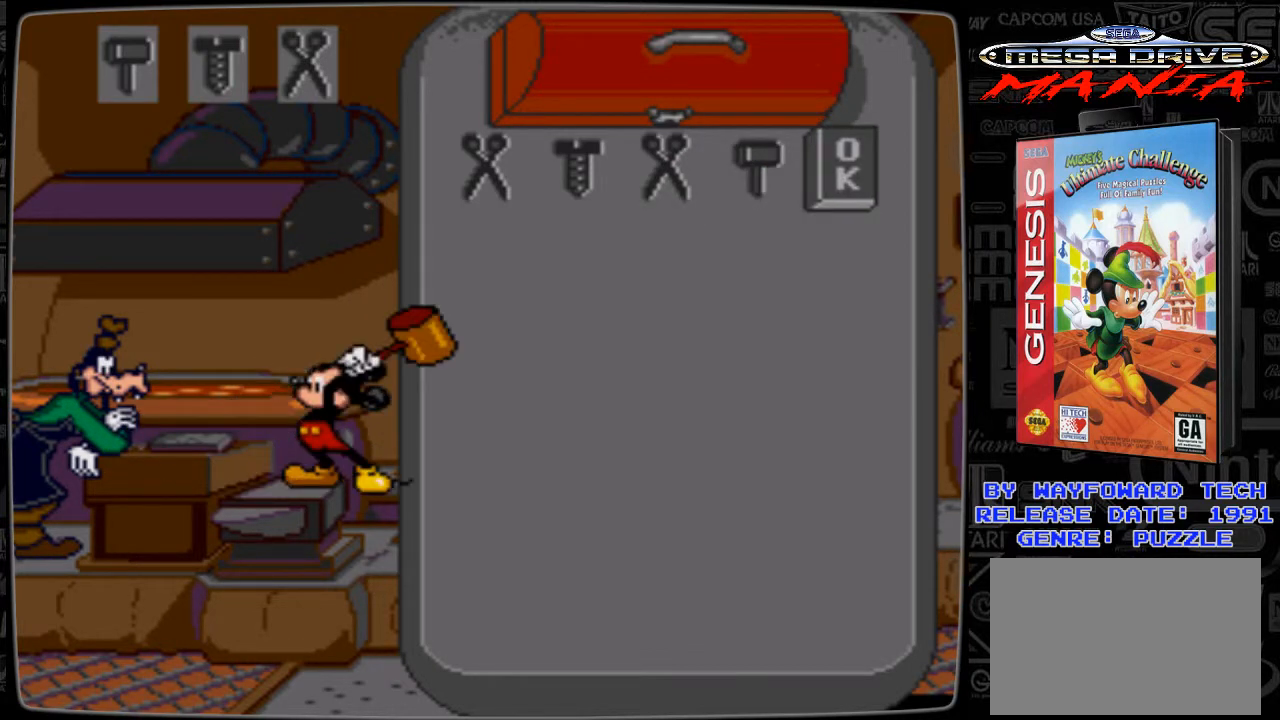
{"buttons": [], "events": [[100, "C", "up"]]}
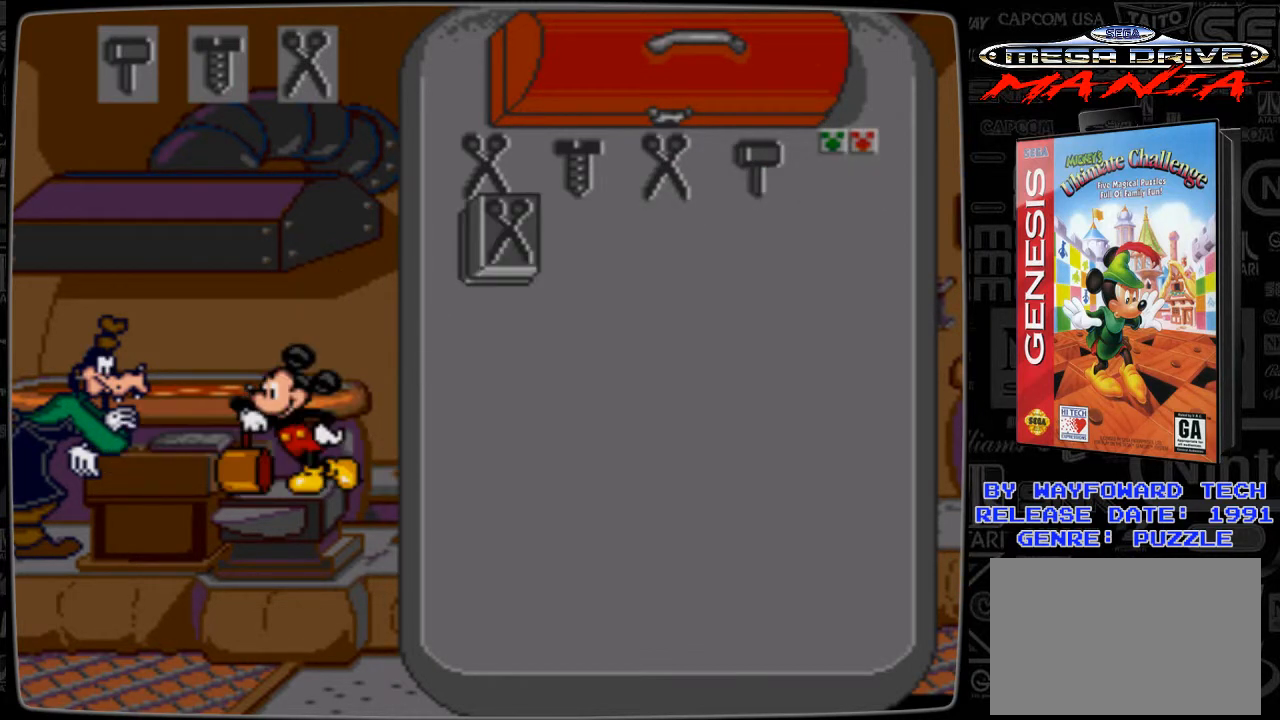
{"buttons": [], "events": []}
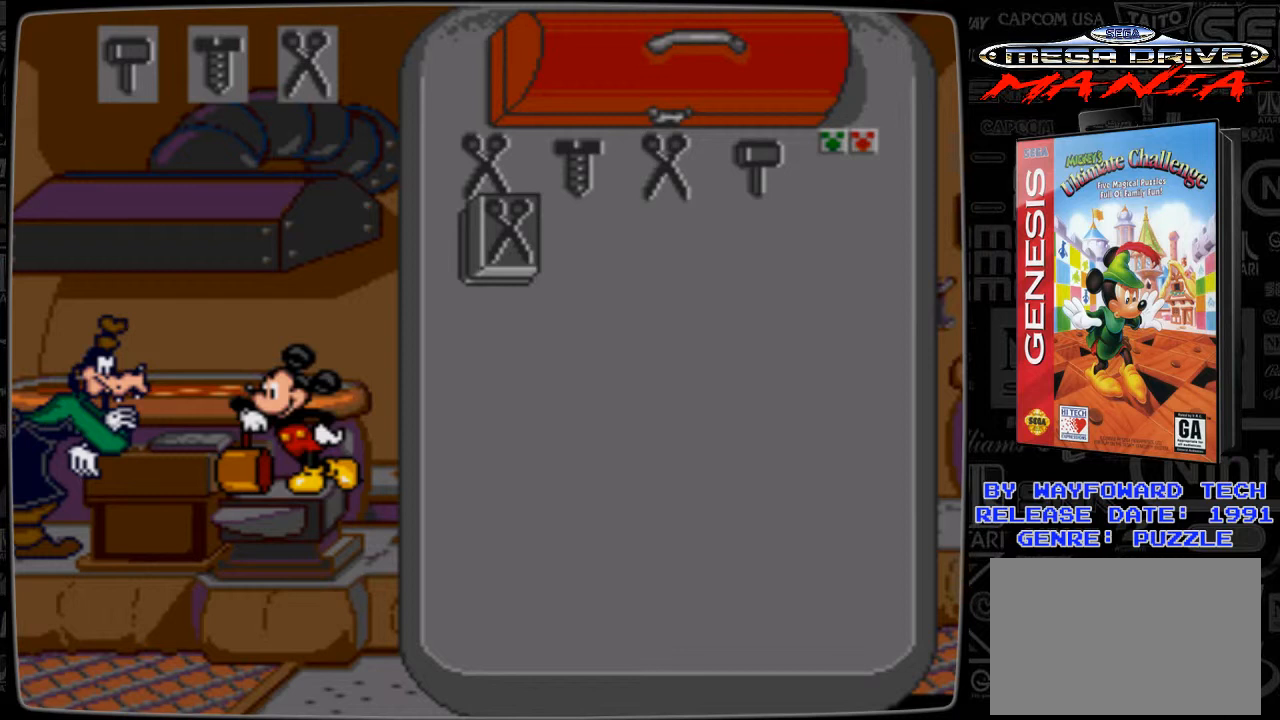
{"buttons": [], "events": []}
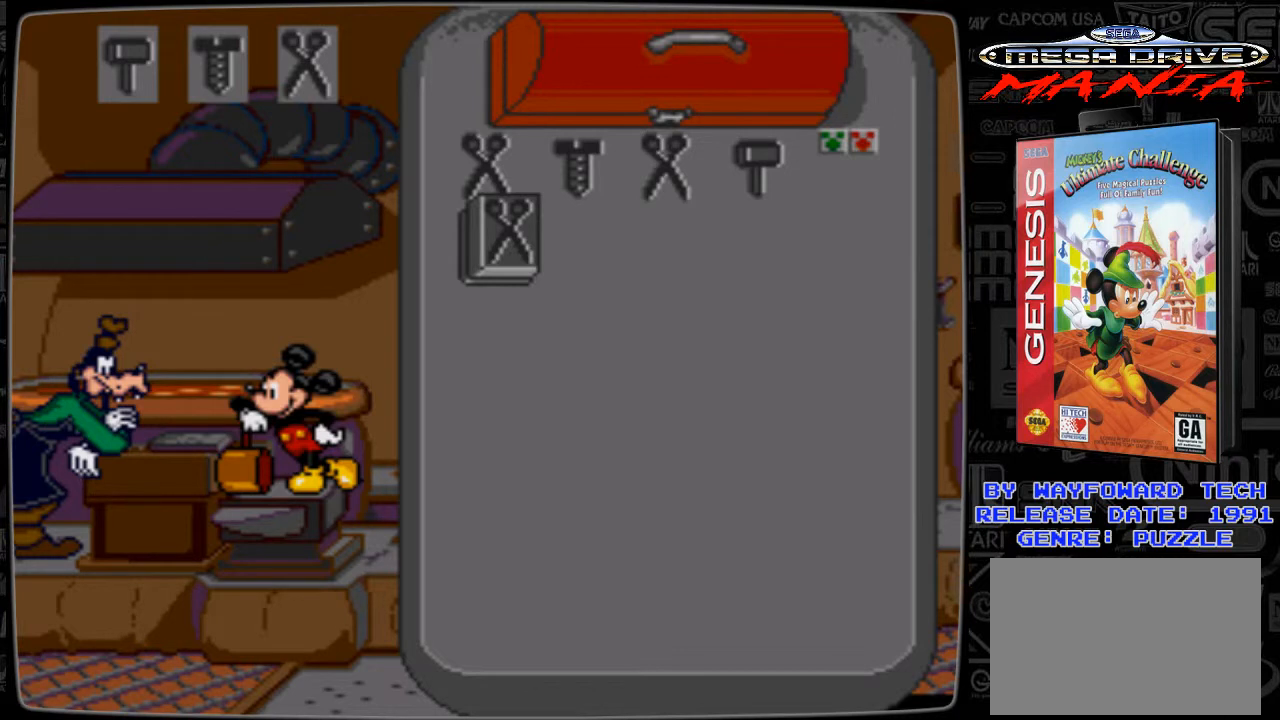
{"buttons": [], "events": []}
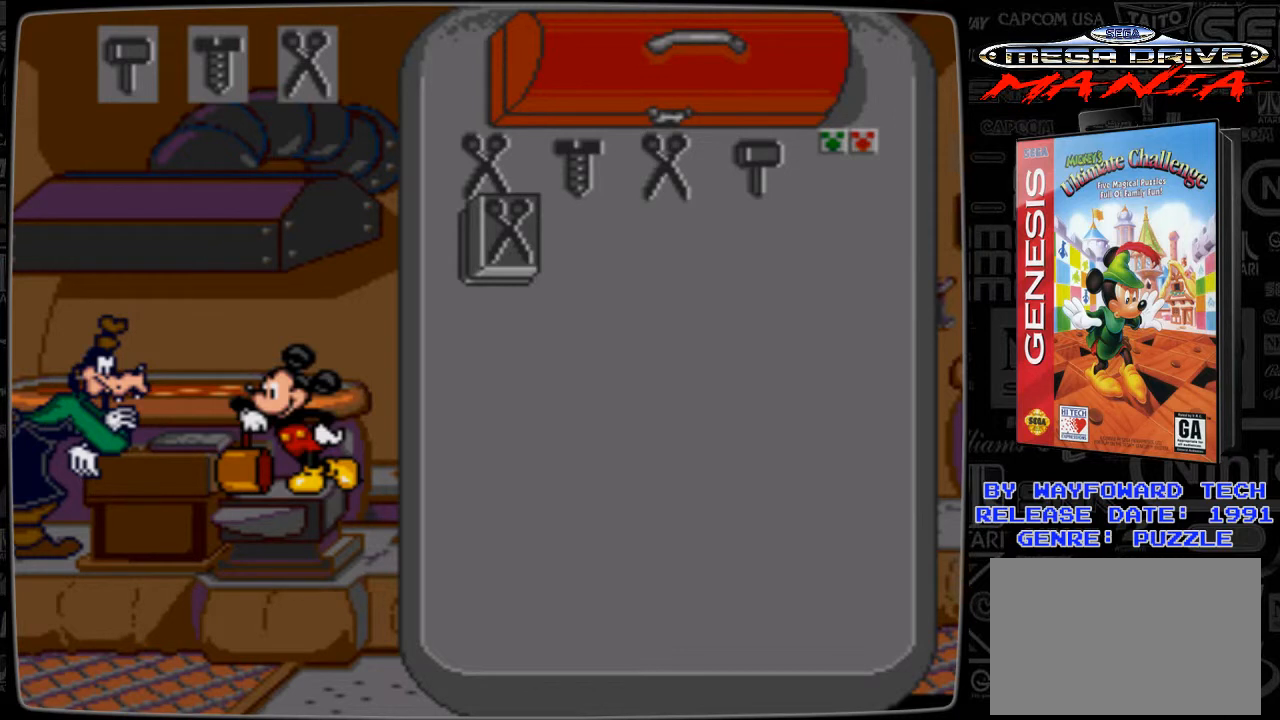
{"buttons": [], "events": []}
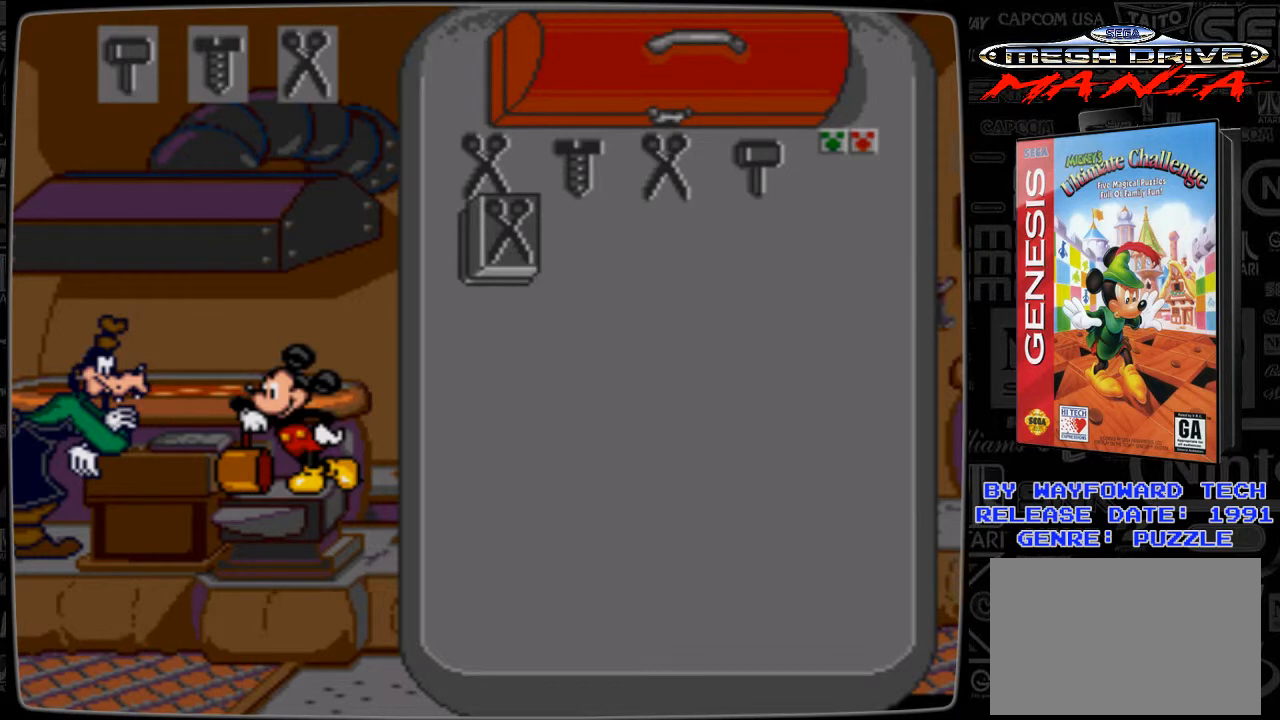
{"buttons": [], "events": []}